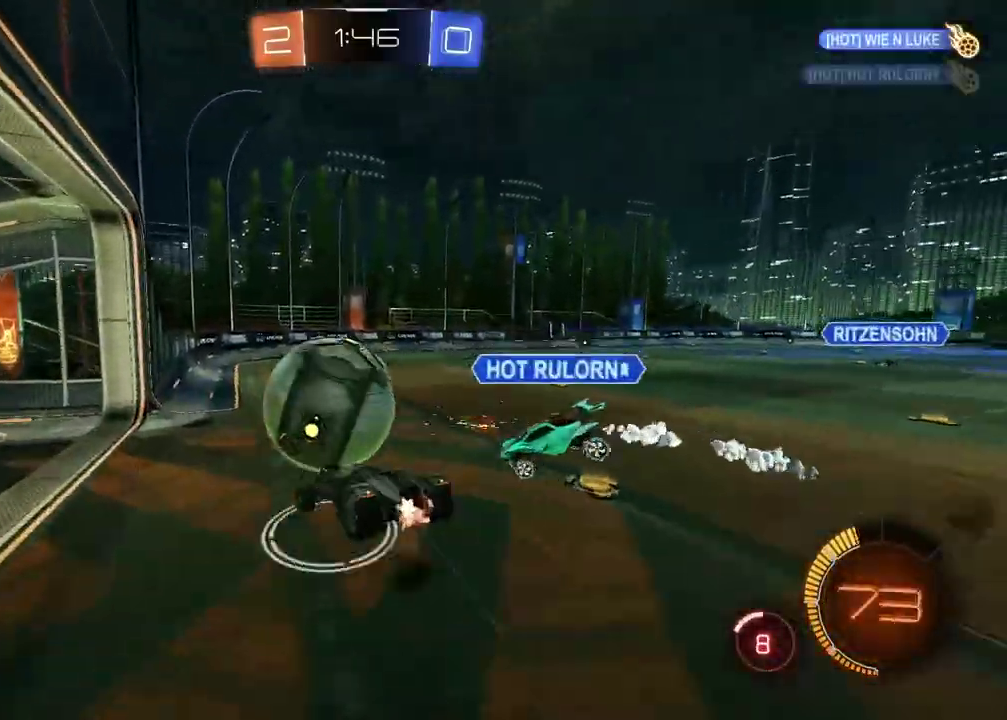
Gameplay with a controller (PlayStation layout); each line is a JSON object with the inputs held at the frame after it. "events" lists button and stick changes between this image and that frame as [ms after this image, input, new state], when the widget could be followed in between.
{"buttons": ["R2"], "left_stick": "up", "right_stick": "center", "events": [[33, "left_stick", "up-right"], [200, "CIRCLE", "up"], [200, "CROSS", "up"], [267, "left_stick", "up"]]}
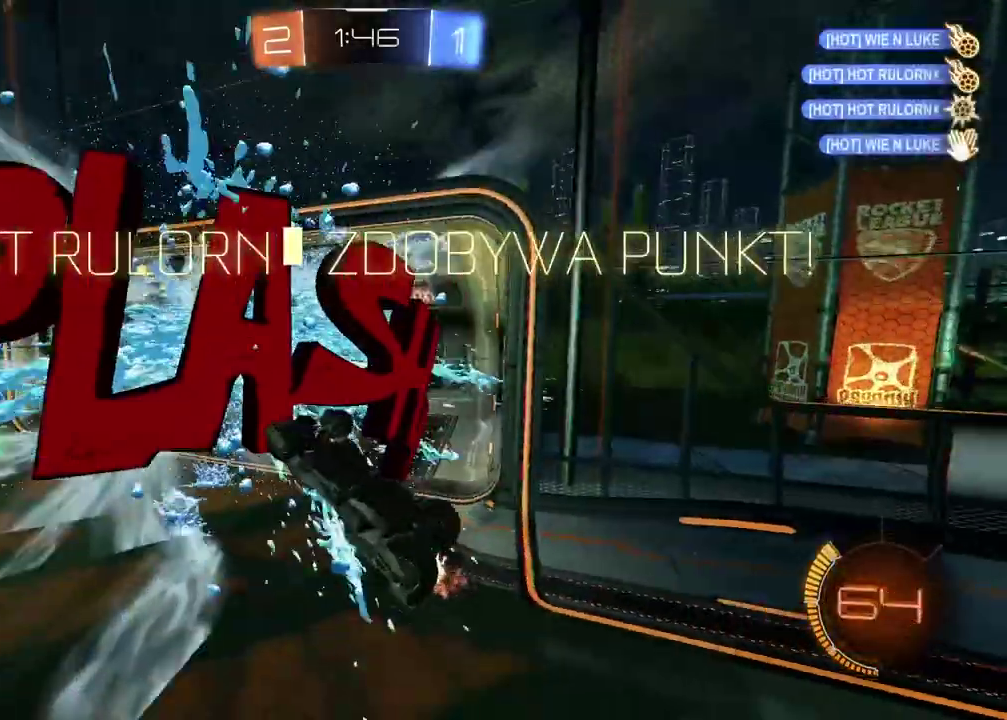
{"buttons": [], "left_stick": "up", "right_stick": "center", "events": [[217, "R2", "up"], [217, "TRIANGLE", "down"], [350, "TRIANGLE", "up"]]}
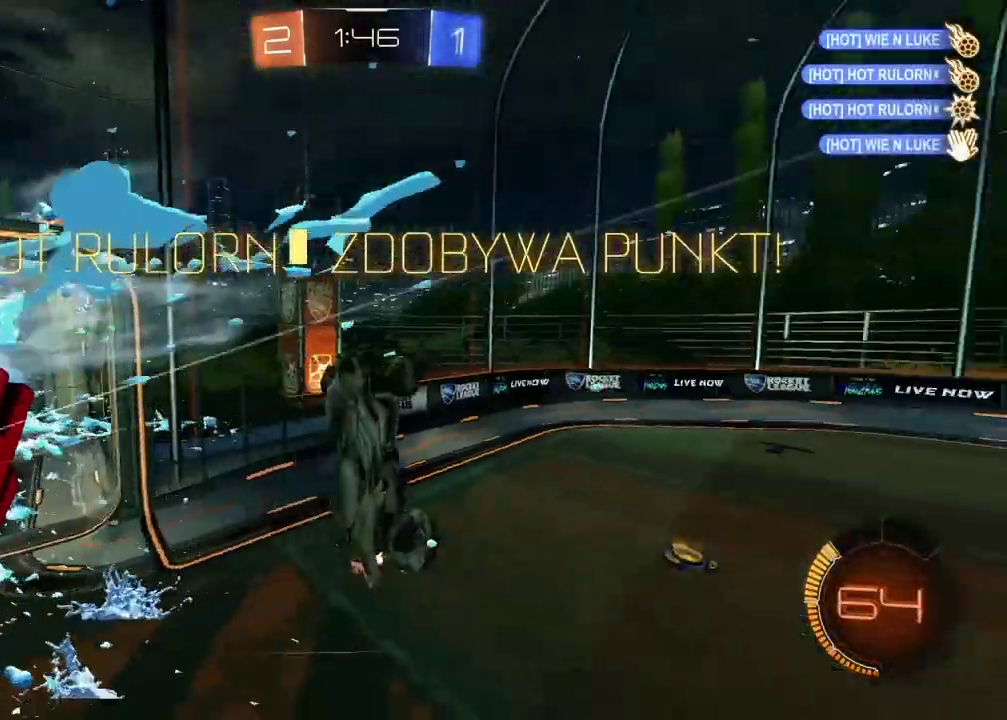
{"buttons": ["L2", "SELECT"], "left_stick": "up", "right_stick": "center", "events": [[200, "L2", "down"], [350, "SELECT", "down"]]}
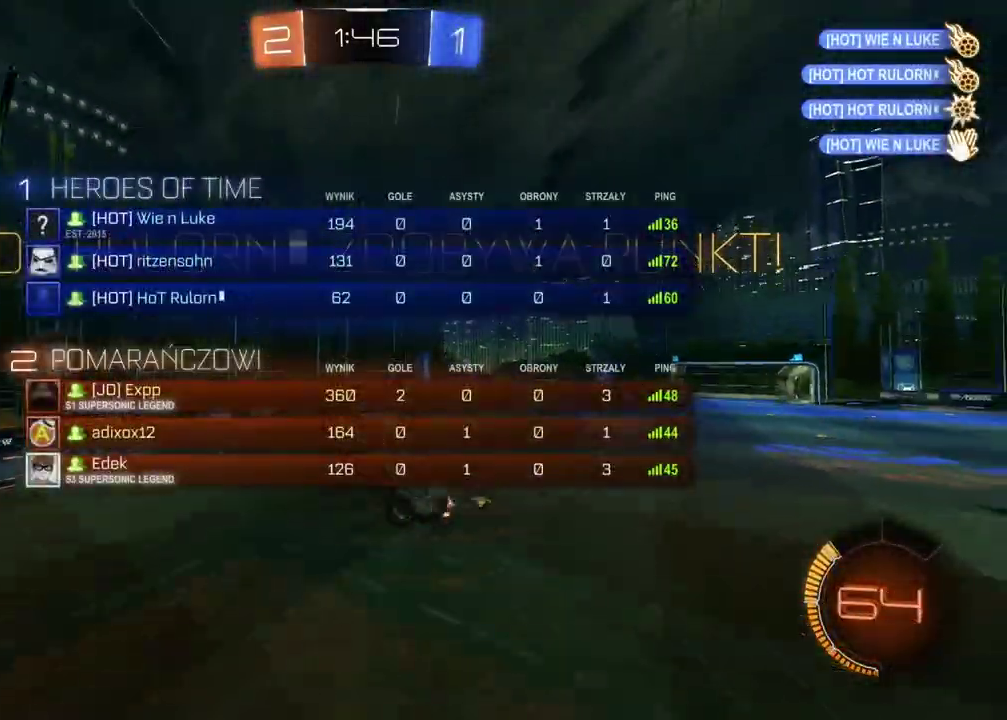
{"buttons": ["R2"], "left_stick": "up", "right_stick": "center", "events": [[67, "R2", "down"], [400, "SELECT", "up"], [467, "L2", "up"]]}
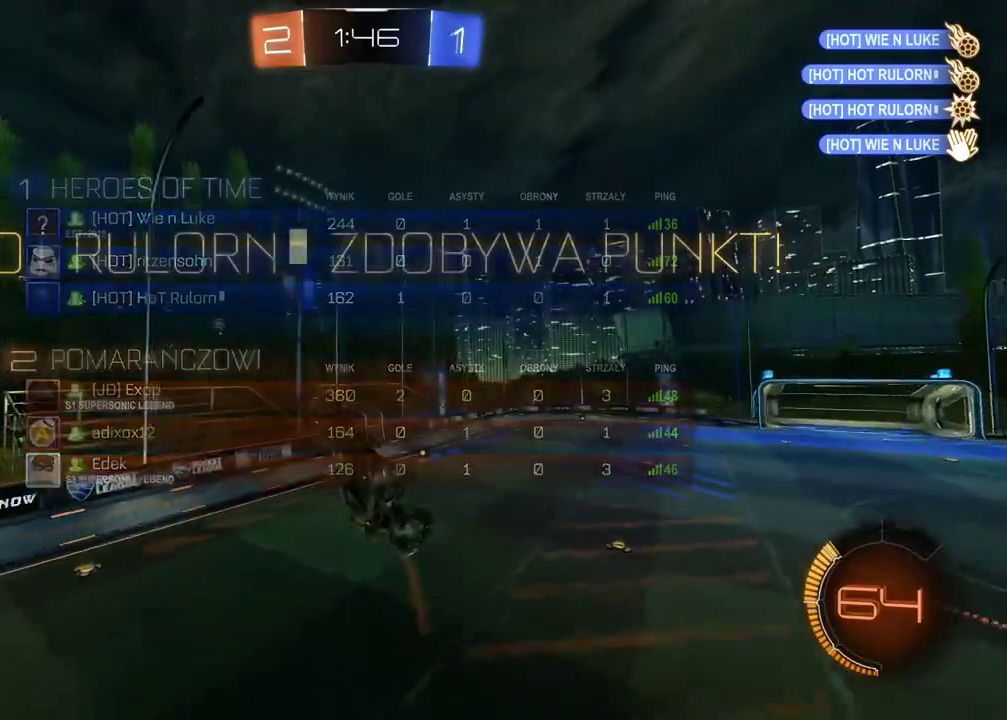
{"buttons": [], "left_stick": "up", "right_stick": "center", "events": [[100, "R2", "up"], [150, "left_stick", "center"], [200, "left_stick", "up"]]}
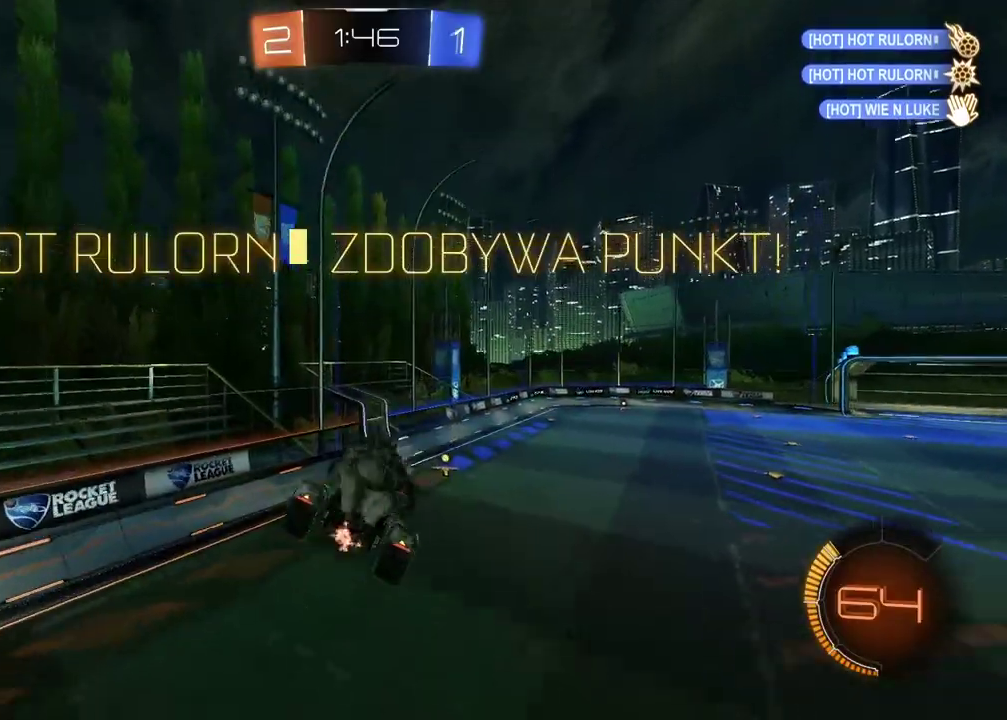
{"buttons": ["CIRCLE", "R2"], "left_stick": "down", "right_stick": "center", "events": [[67, "left_stick", "center"], [83, "CIRCLE", "down"], [100, "R2", "down"], [167, "left_stick", "down-right"], [367, "left_stick", "down"]]}
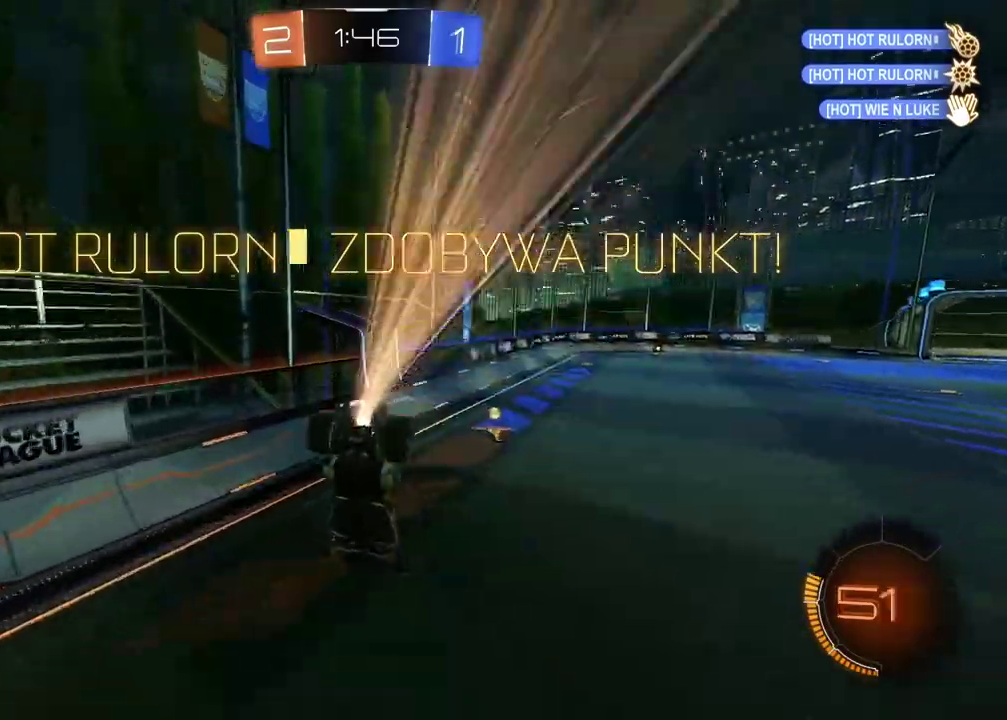
{"buttons": ["CIRCLE", "R2"], "left_stick": "center", "right_stick": "center"}
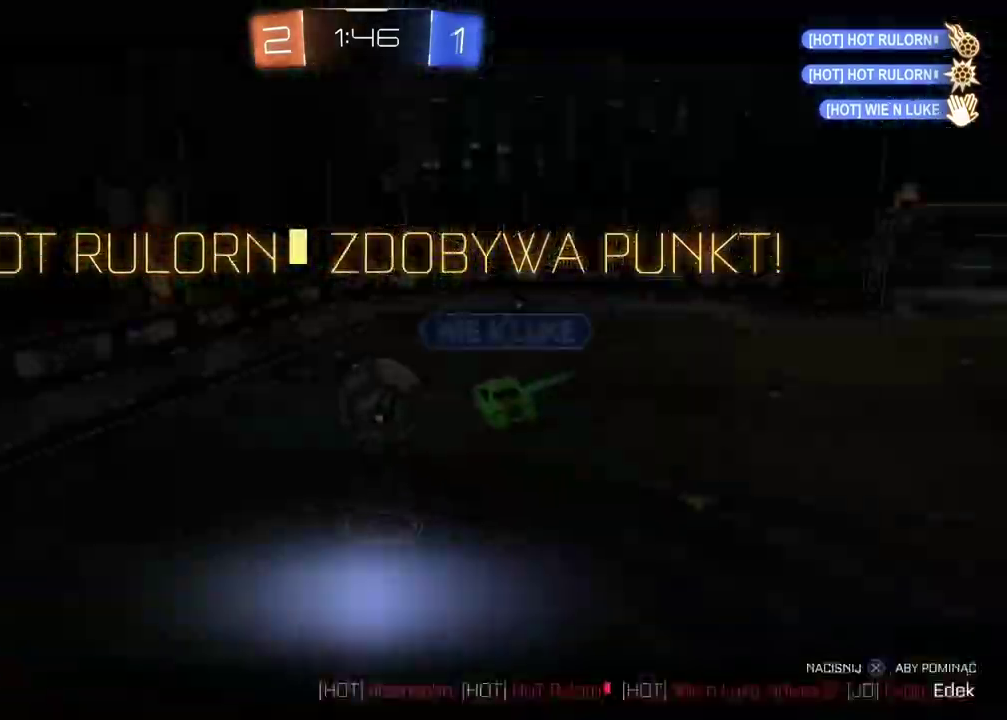
{"buttons": ["CROSS", "R2"], "left_stick": "up", "right_stick": "center", "events": [[17, "left_stick", "up"], [33, "CROSS", "down"], [133, "CROSS", "up"], [150, "CIRCLE", "up"], [200, "CIRCLE", "down"], [217, "CROSS", "down"], [317, "CIRCLE", "up"], [317, "CROSS", "up"], [417, "CROSS", "down"]]}
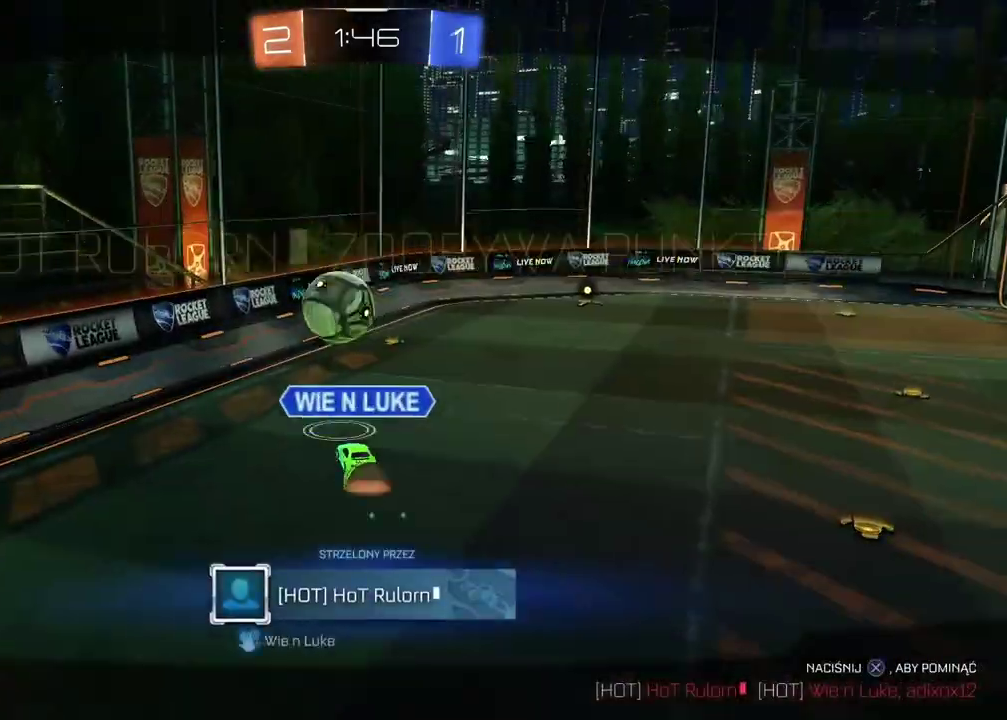
{"buttons": ["CROSS", "R1"], "left_stick": "center", "right_stick": "center", "events": [[50, "CROSS", "up"], [117, "CROSS", "down"], [233, "CROSS", "up"], [317, "CROSS", "down"], [383, "R1", "down"], [383, "R2", "up"], [383, "left_stick", "center"]]}
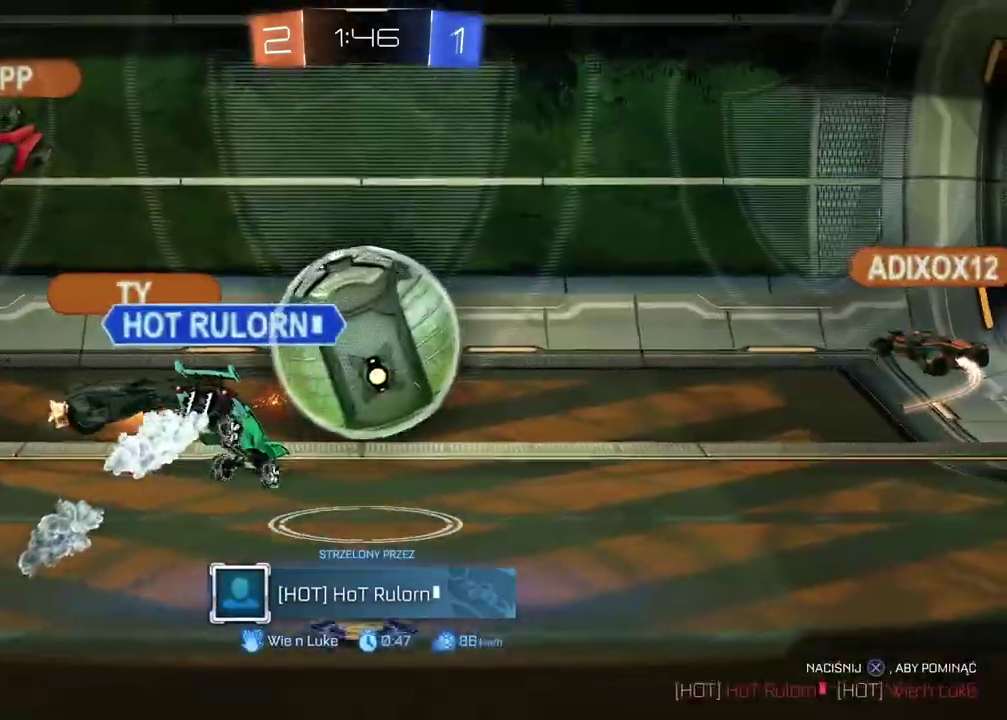
{"buttons": [], "left_stick": "center", "right_stick": "center", "events": [[50, "CROSS", "up"], [317, "CROSS", "down"], [417, "R1", "up"], [467, "CROSS", "up"]]}
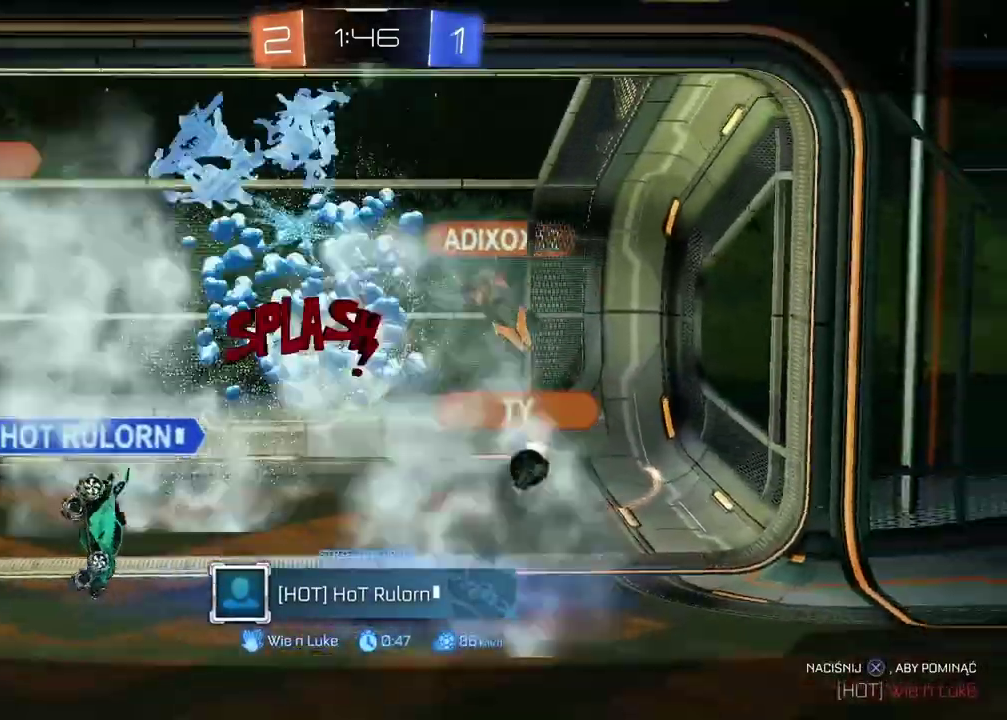
{"buttons": [], "left_stick": "center", "right_stick": "center", "events": [[133, "CROSS", "down"], [267, "CROSS", "up"], [367, "CROSS", "down"], [500, "CROSS", "up"]]}
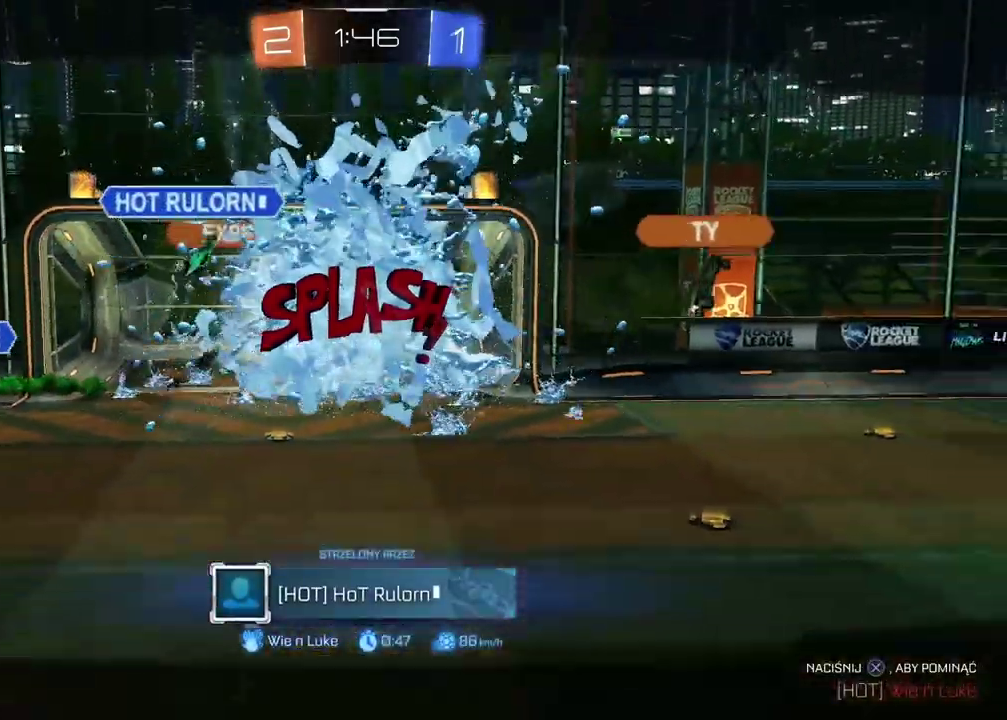
{"buttons": [], "left_stick": "up", "right_stick": "center", "events": [[100, "CROSS", "down"], [200, "CROSS", "up"], [200, "left_stick", "up"], [300, "CROSS", "down"], [433, "CROSS", "up"]]}
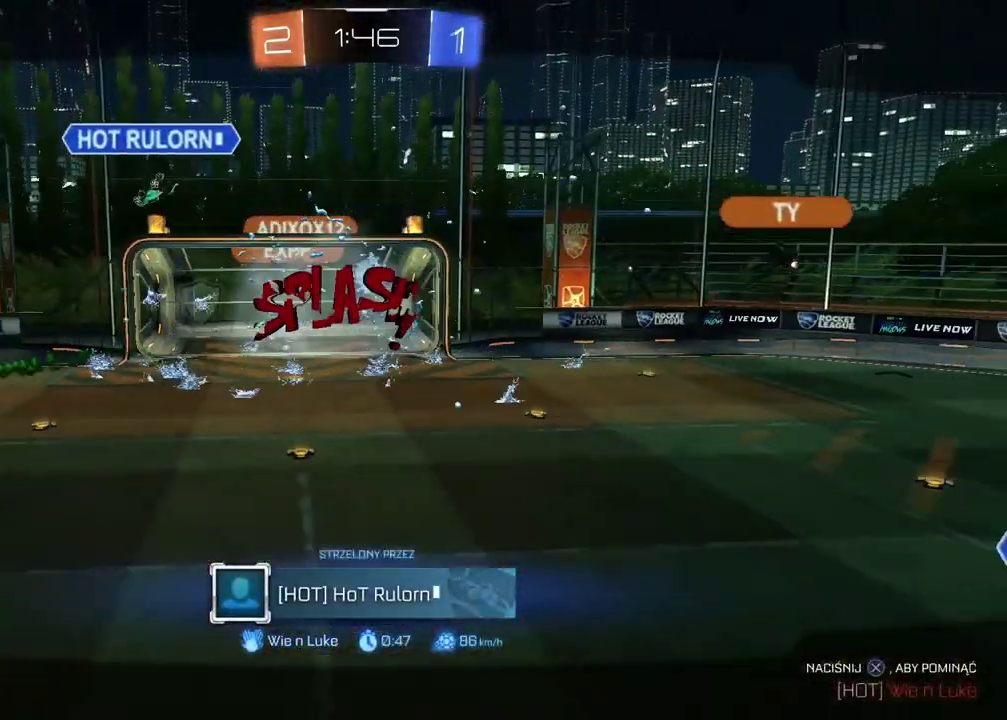
{"buttons": [], "left_stick": "up", "right_stick": "center", "events": [[50, "CROSS", "down"], [183, "CROSS", "up"]]}
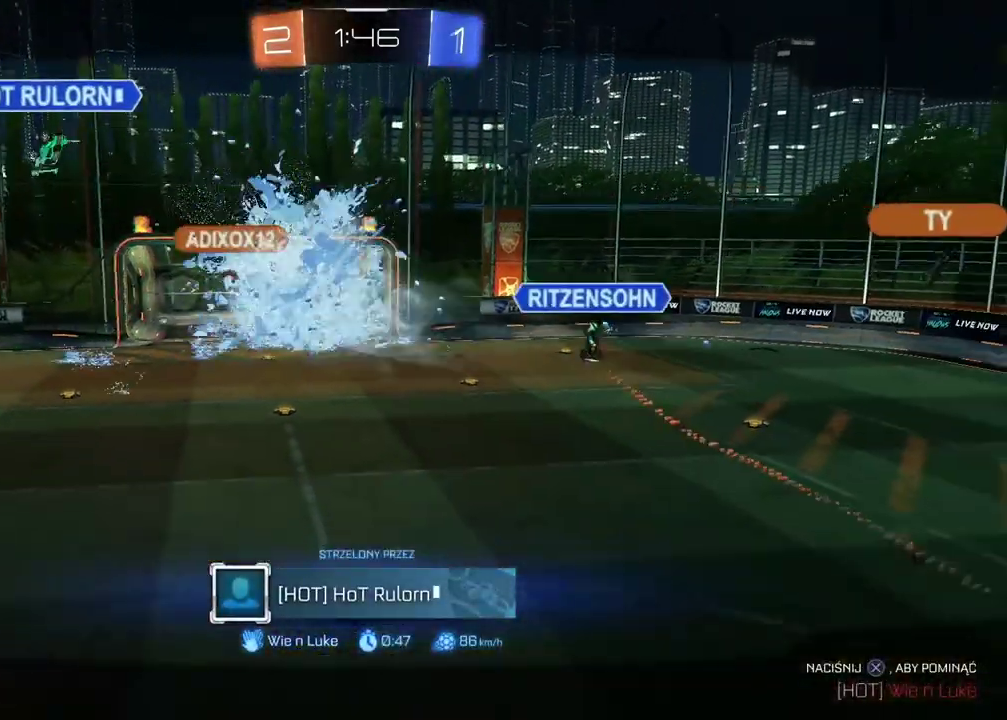
{"buttons": [], "left_stick": "up", "right_stick": "center", "events": []}
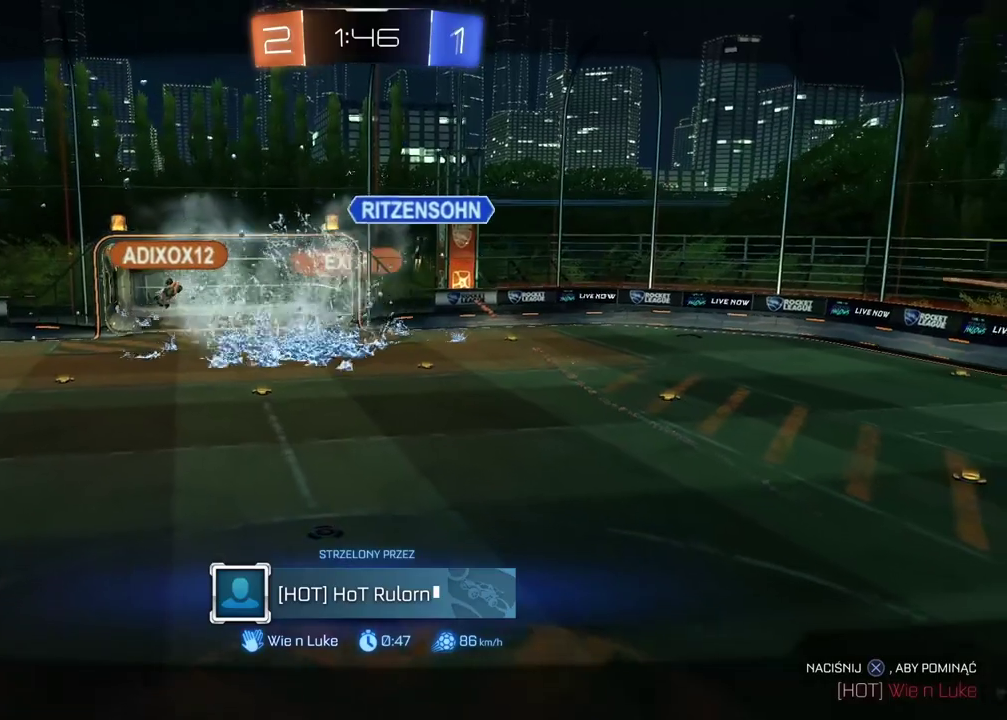
{"buttons": [], "left_stick": "up", "right_stick": "center", "events": []}
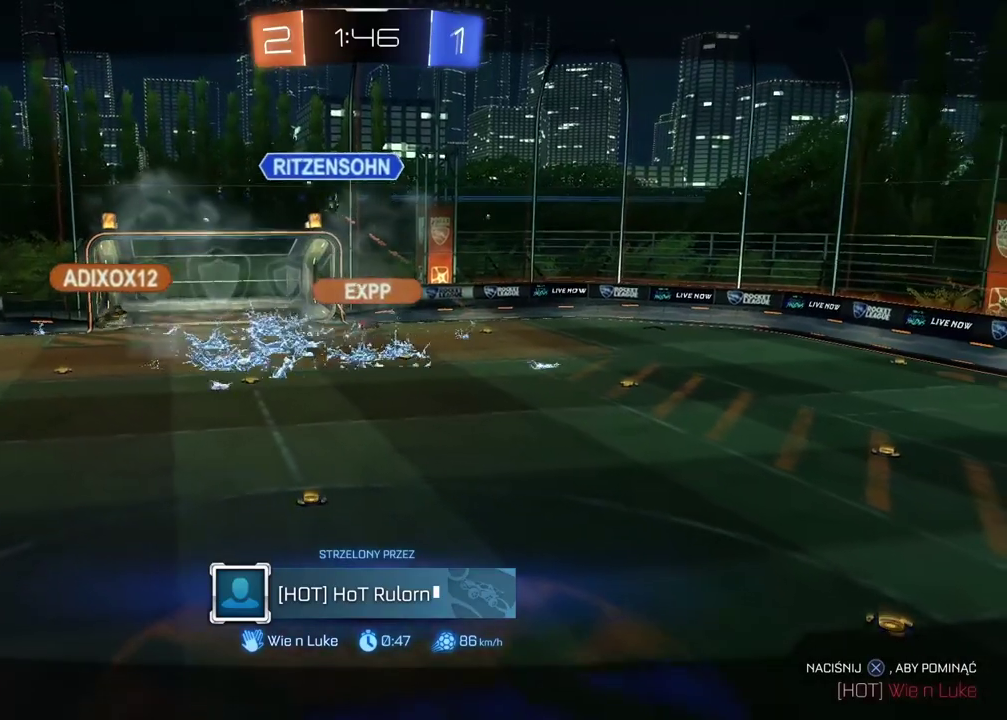
{"buttons": ["R2"], "left_stick": "center", "right_stick": "center", "events": [[433, "R2", "down"], [433, "left_stick", "center"]]}
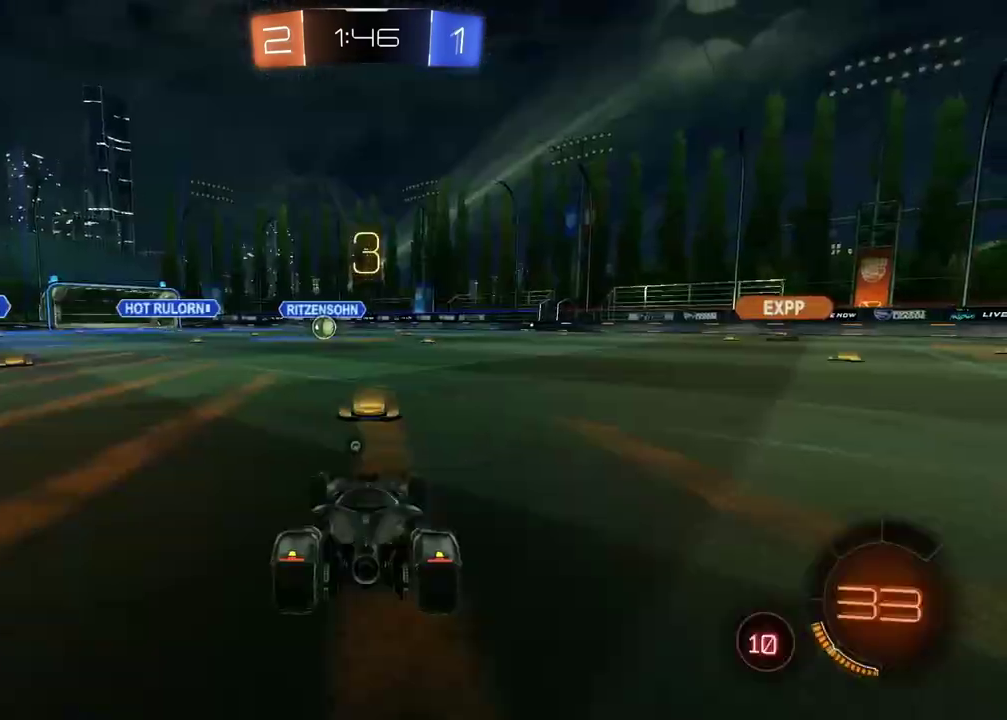
{"buttons": ["R2"], "left_stick": "center", "right_stick": "up-right", "events": [[33, "right_stick", "up-right"]]}
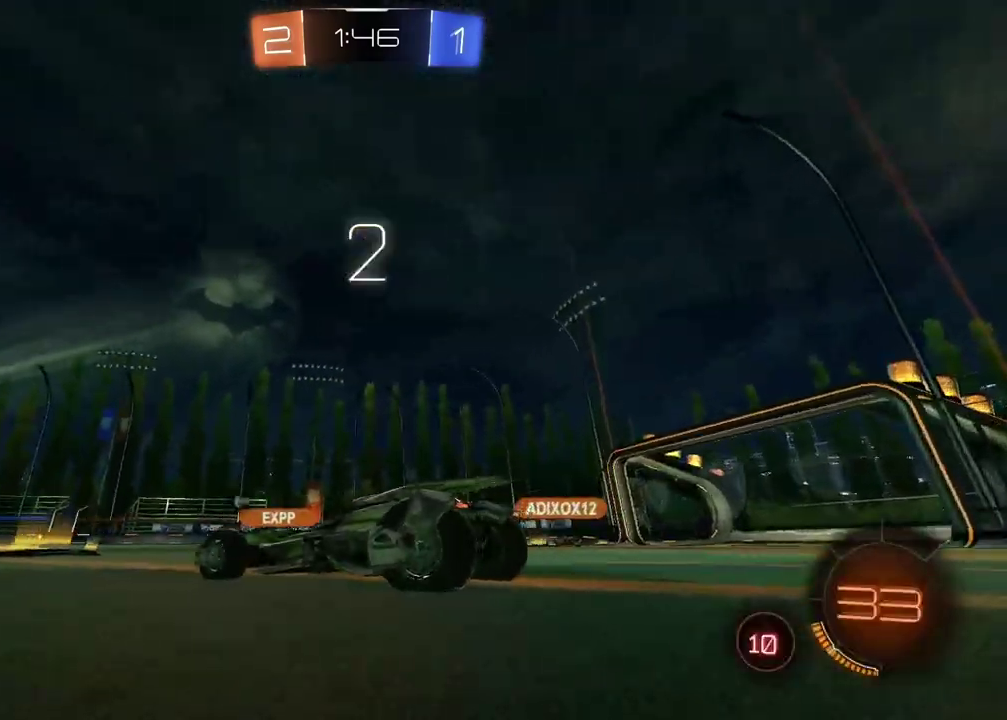
{"buttons": ["R2"], "left_stick": "center", "right_stick": "up-right", "events": []}
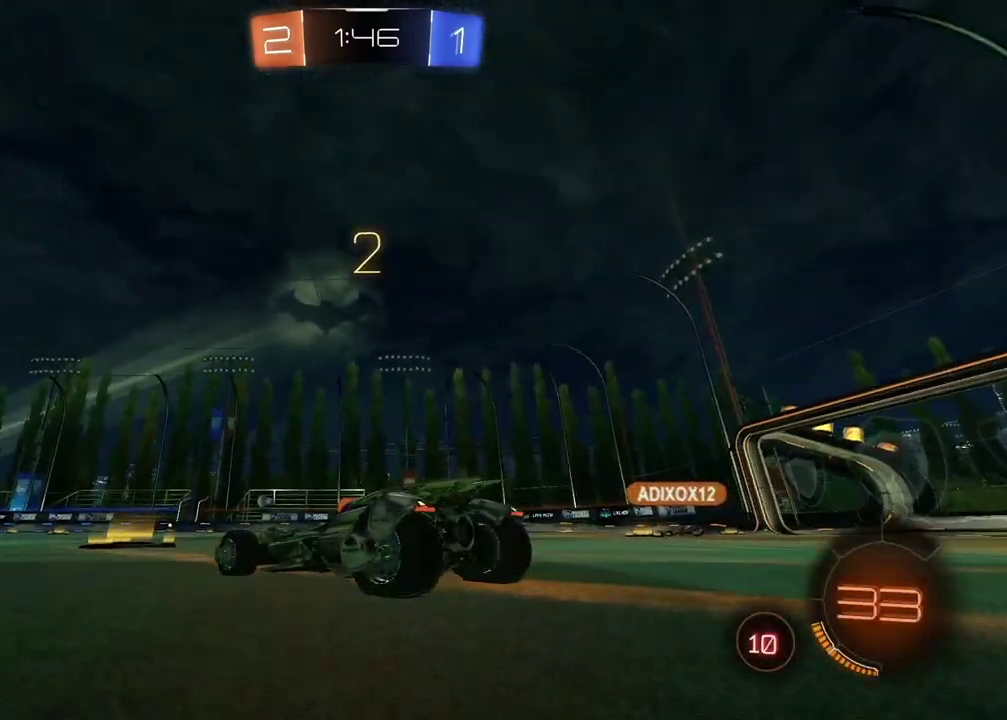
{"buttons": ["TRIANGLE", "R2"], "left_stick": "center", "right_stick": "center", "events": [[167, "right_stick", "center"], [350, "TRIANGLE", "down"], [433, "TRIANGLE", "up"], [500, "TRIANGLE", "down"]]}
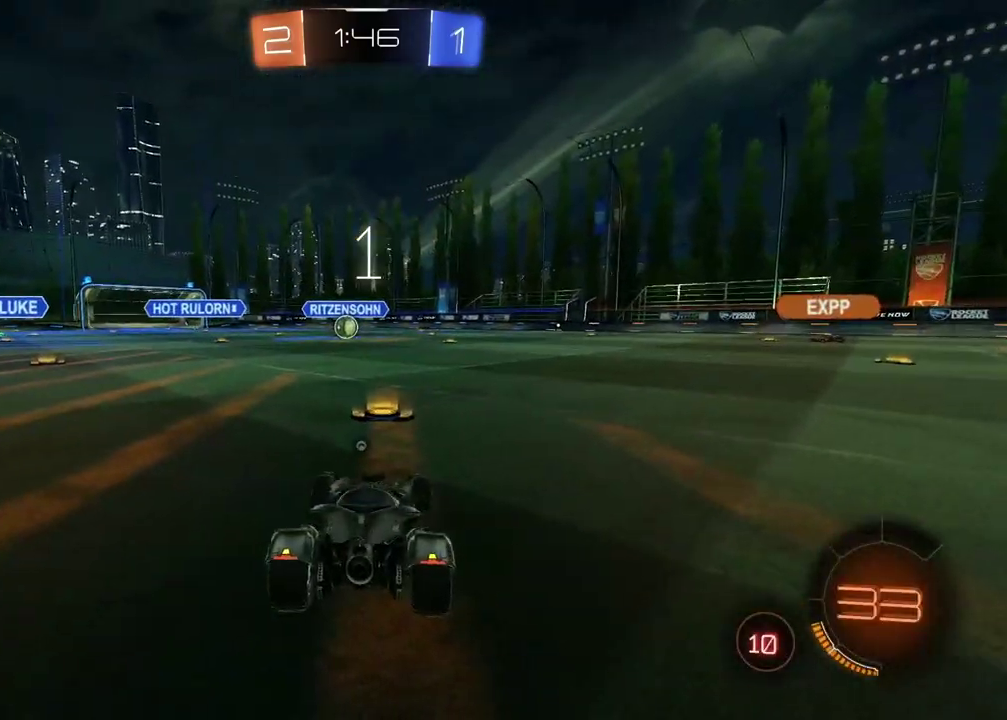
{"buttons": ["R2"], "left_stick": "center", "right_stick": "center", "events": [[83, "TRIANGLE", "up"], [167, "TRIANGLE", "down"], [233, "TRIANGLE", "up"], [317, "TRIANGLE", "down"], [383, "TRIANGLE", "up"]]}
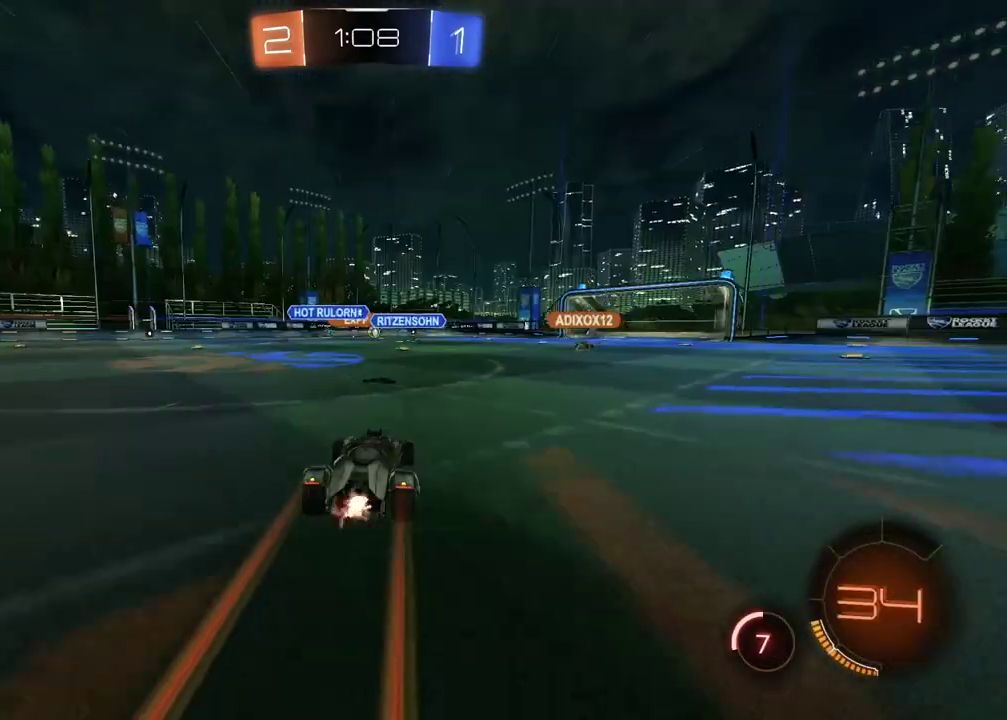
{"buttons": ["R2"], "left_stick": "center", "right_stick": "center", "events": []}
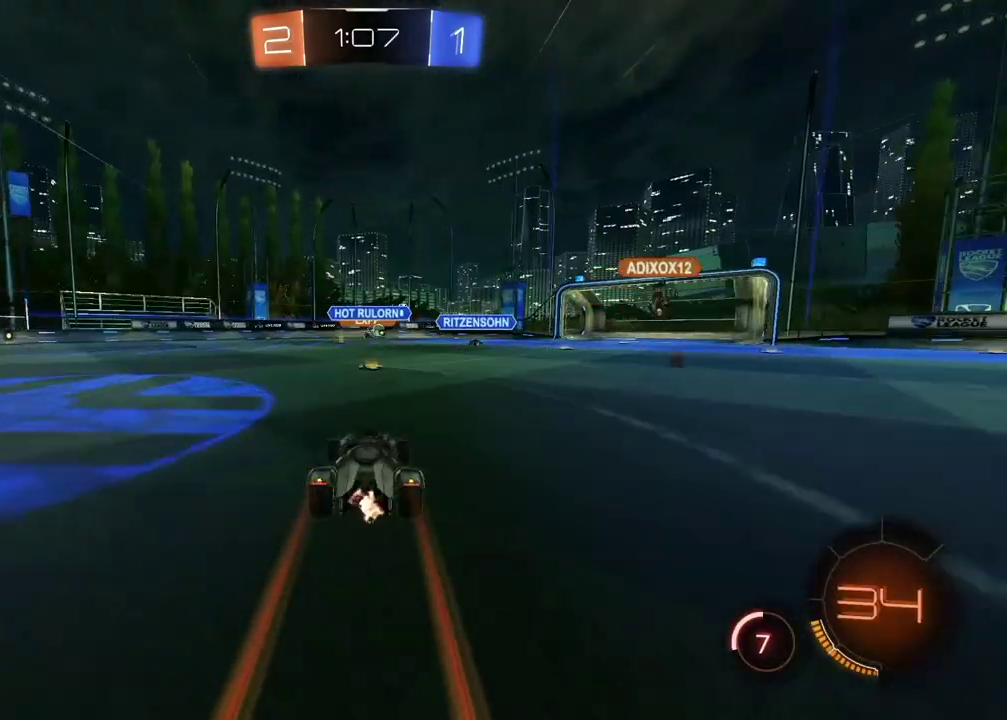
{"buttons": ["L2"], "left_stick": "right", "right_stick": "center", "events": [[233, "left_stick", "right"], [383, "R2", "up"], [500, "L2", "down"]]}
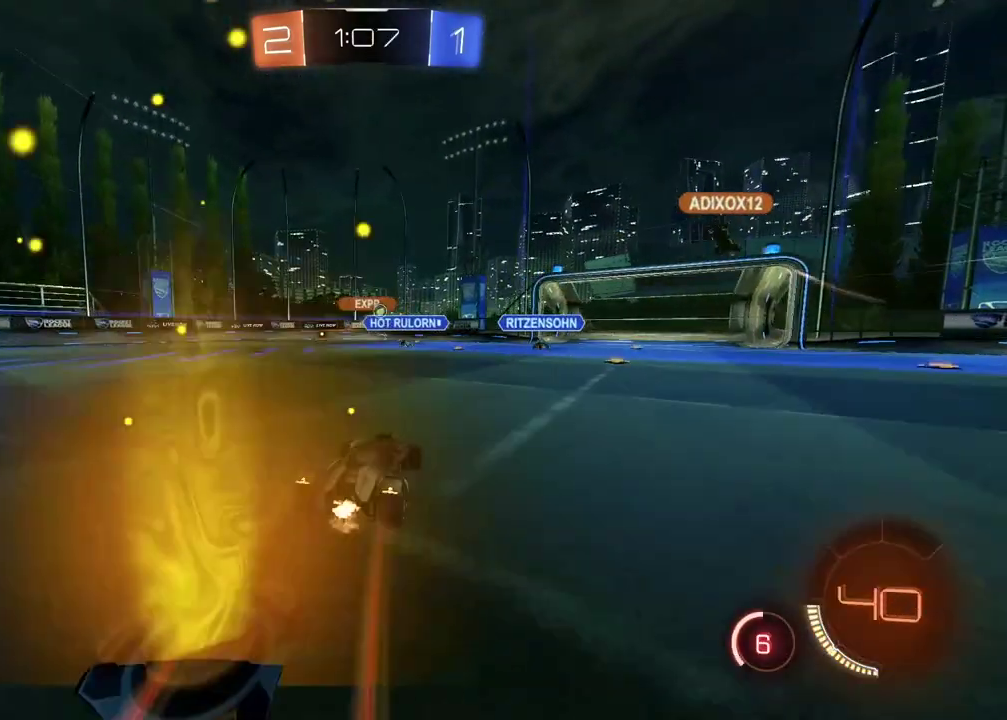
{"buttons": ["CROSS"], "left_stick": "down", "right_stick": "center", "events": [[183, "L2", "up"], [317, "left_stick", "center"], [433, "L2", "down"], [467, "CROSS", "down"], [483, "left_stick", "down"], [500, "L2", "up"]]}
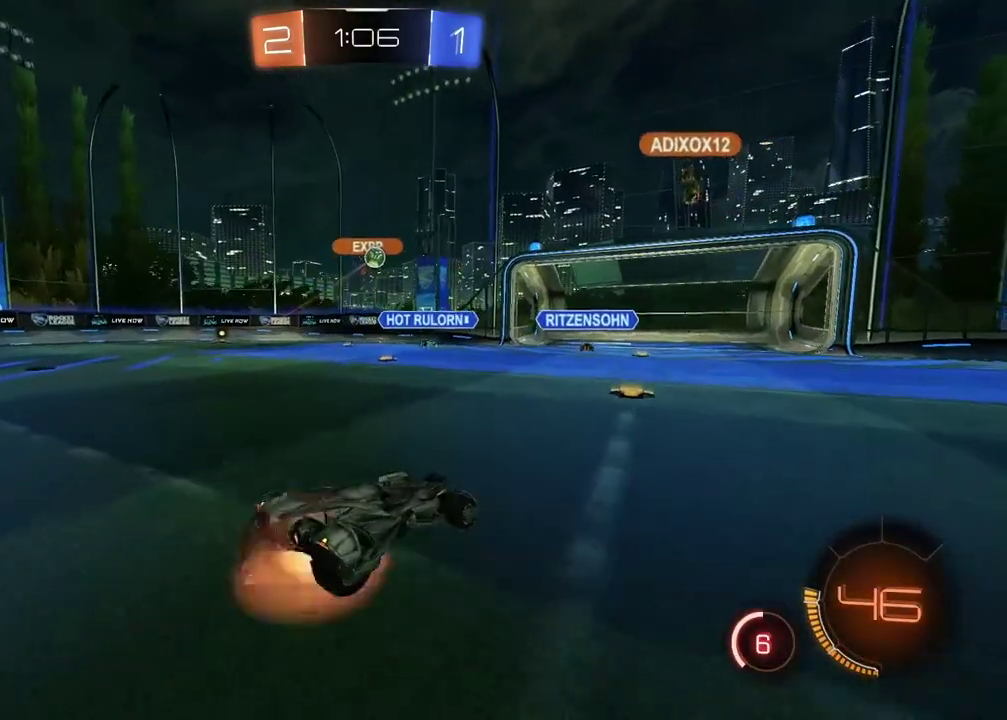
{"buttons": ["CROSS", "CIRCLE", "R2"], "left_stick": "center", "right_stick": "center", "events": [[133, "CROSS", "up"], [167, "CIRCLE", "down"], [167, "R2", "down"], [167, "left_stick", "center"], [200, "CROSS", "down"], [267, "left_stick", "right"], [367, "left_stick", "up-right"], [450, "left_stick", "center"]]}
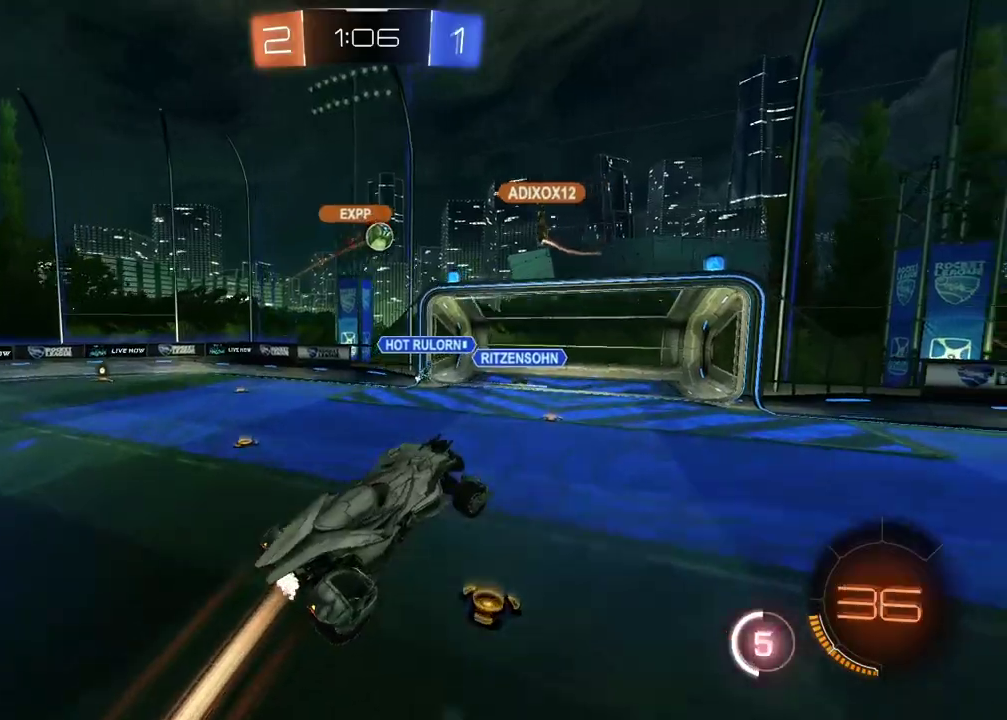
{"buttons": ["R2"], "left_stick": "center", "right_stick": "center", "events": [[50, "left_stick", "down-left"], [167, "left_stick", "left"], [300, "CIRCLE", "up"], [317, "CROSS", "up"], [350, "left_stick", "center"]]}
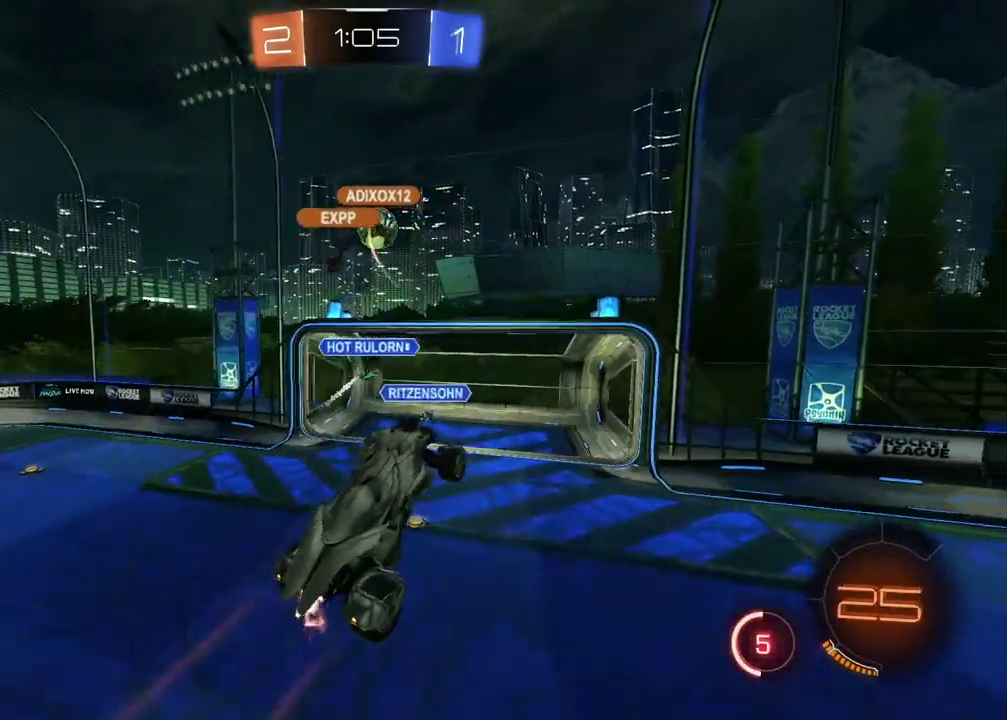
{"buttons": ["CIRCLE", "R2"], "left_stick": "center", "right_stick": "center", "events": [[267, "R2", "up"], [350, "R2", "down"], [400, "CIRCLE", "down"]]}
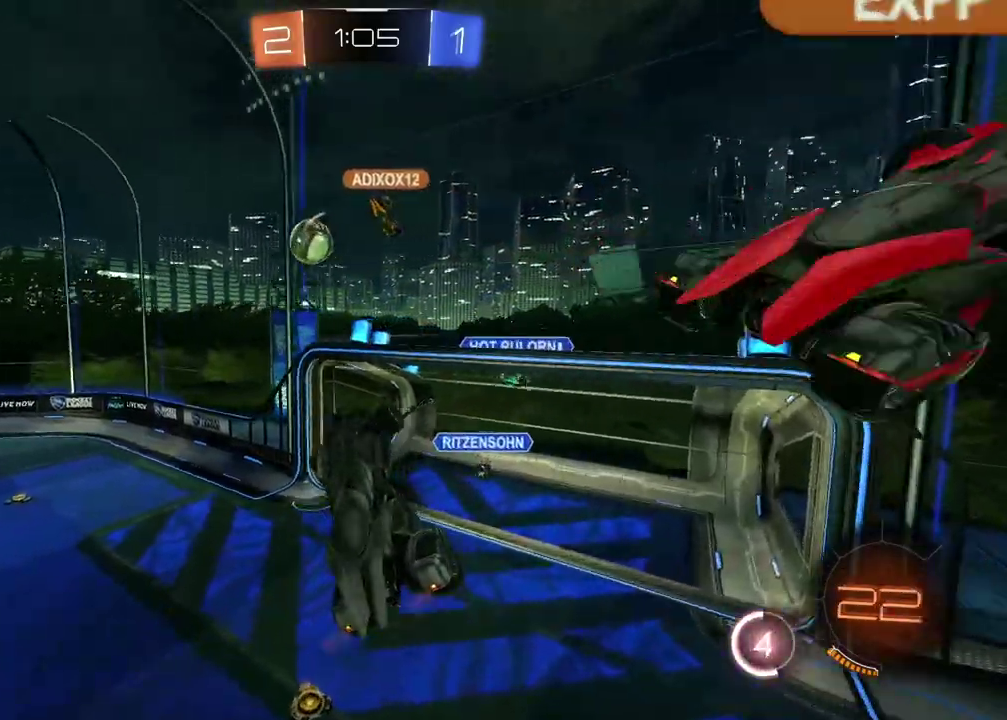
{"buttons": ["CIRCLE", "R2"], "left_stick": "left", "right_stick": "center", "events": [[83, "left_stick", "up-right"], [233, "left_stick", "center"], [433, "left_stick", "left"]]}